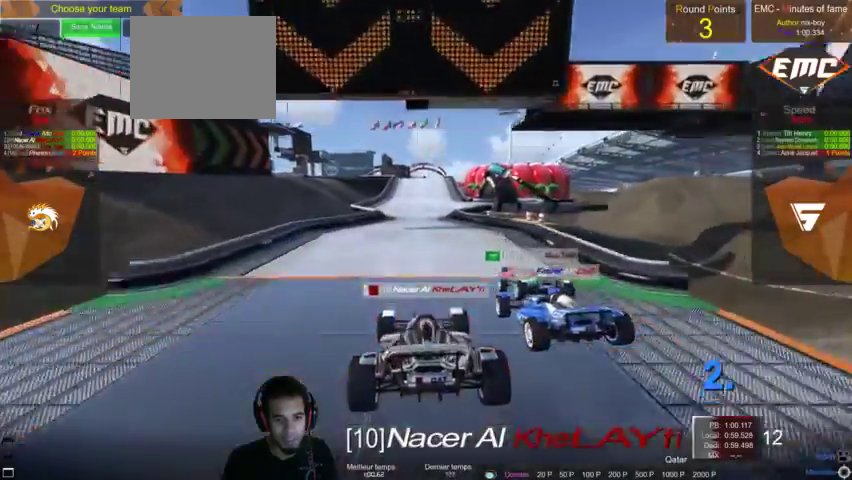
Gameplay with a controller (PlayStation layout); each line is a JSON object with the inputs held at the frame after it. "events" lists button and stick changes between this image and that frame as [ms after this image, input, new state], when the widget could be followed in between. Not read: L3 R3.
{"buttons": [], "left_stick": "center", "right_stick": "center", "events": [[67, "left_stick", "left"], [233, "left_stick", "center"]]}
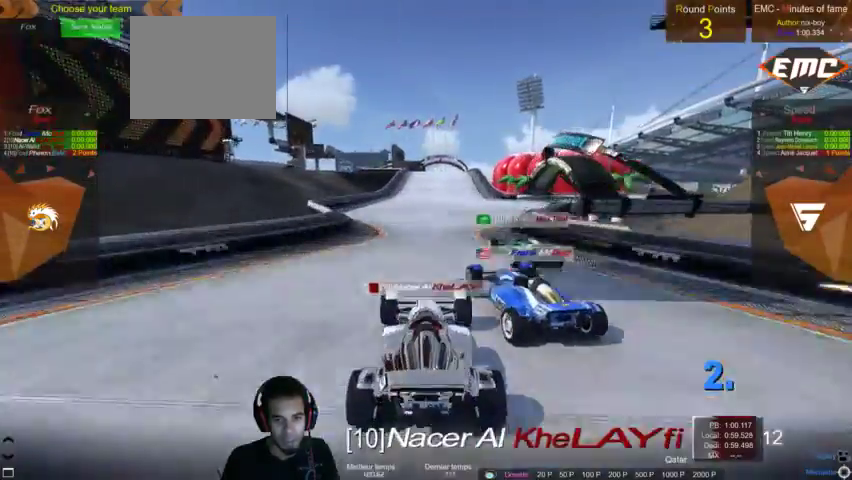
{"buttons": [], "left_stick": "center", "right_stick": "center", "events": []}
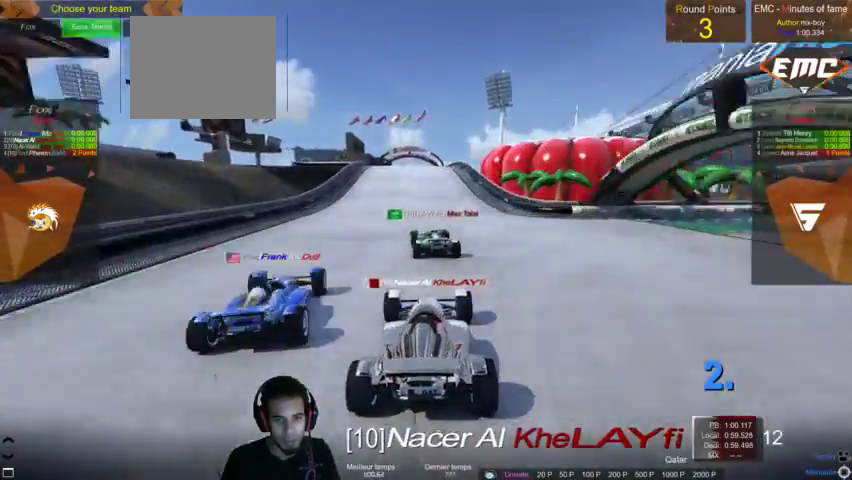
{"buttons": [], "left_stick": "center", "right_stick": "center", "events": []}
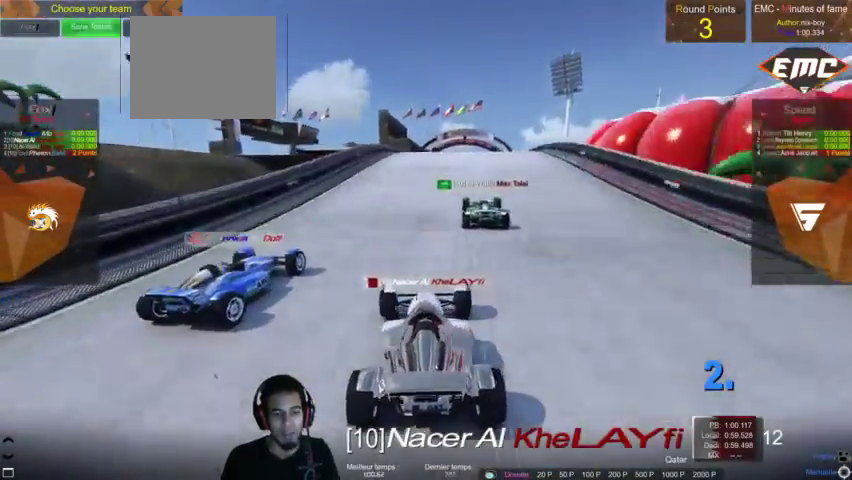
{"buttons": [], "left_stick": "center", "right_stick": "center", "events": [[167, "left_stick", "left"], [300, "left_stick", "center"]]}